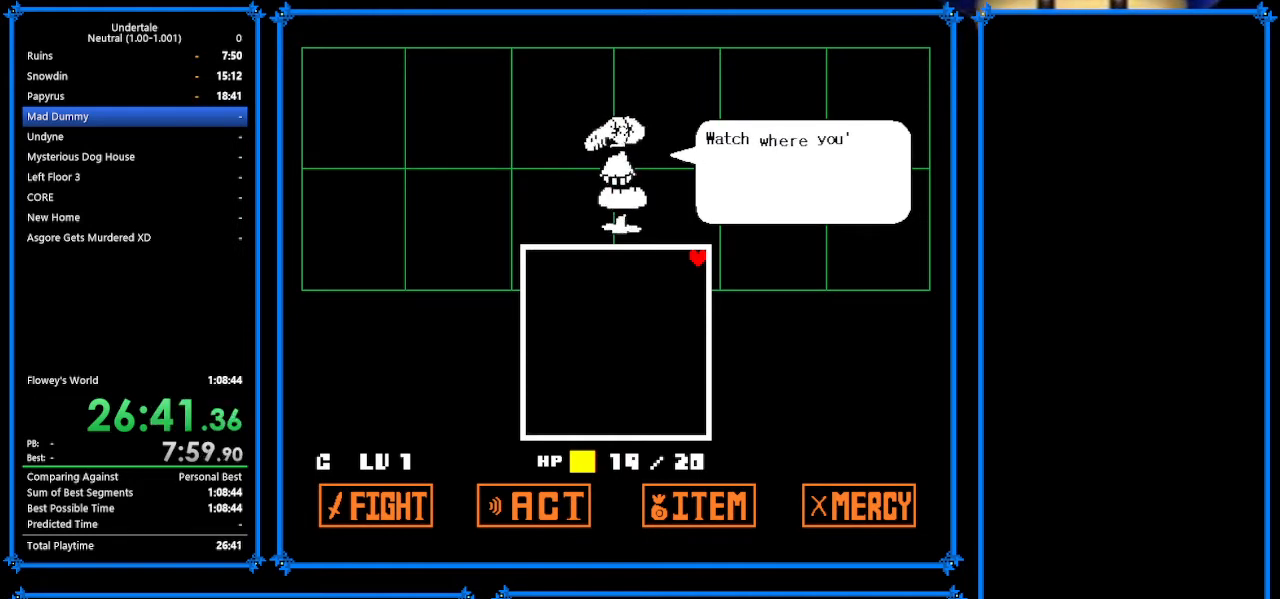
Gameplay with keyboard; each line is a JSON object with the keys held at the frame after it. "events" lists presses ("down") and releases ("up") of "c", "ctrl_r", "down", "escape", "left", "return", "right", "shift", "tab", "up", "x" and "z" between this image and that frame as [ms after this image, input, new state], when the widget could be followed in between. No other keys are recorded. Mouse input is not recorded.
{"keys": [], "events": [[33, "z", "down"], [67, "z", "up"], [167, "return", "down"], [200, "return", "up"], [300, "return", "down"], [367, "return", "up"], [433, "z", "down"], [467, "z", "up"]]}
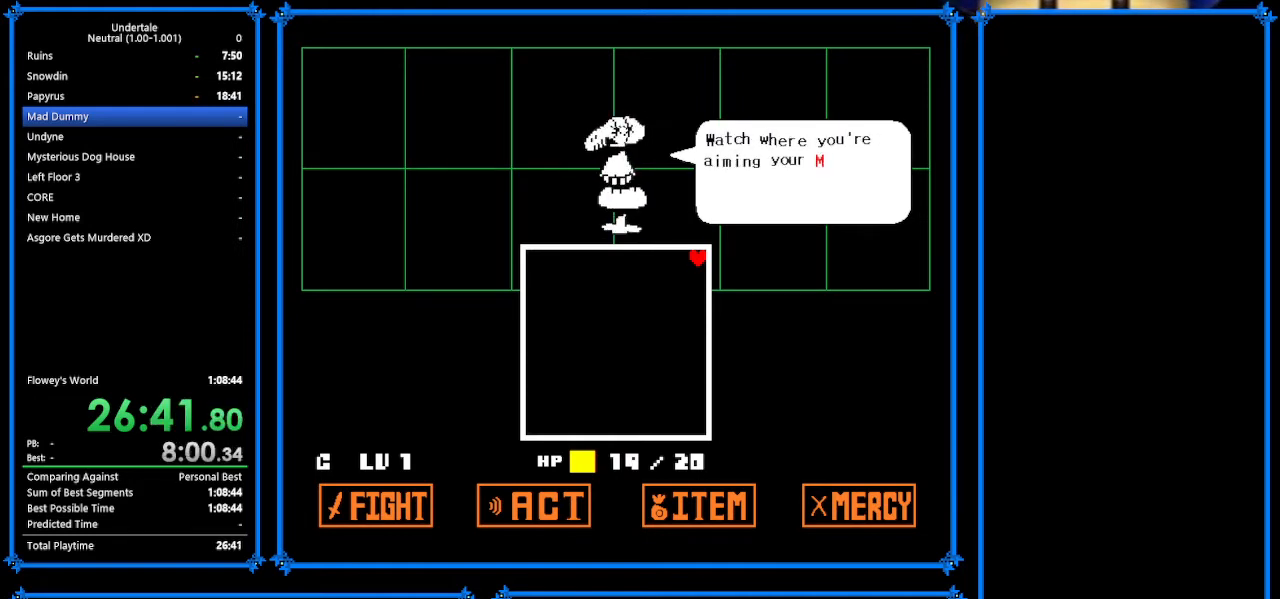
{"keys": [], "events": [[100, "z", "down"], [167, "return", "down"], [167, "z", "up"], [200, "return", "up"], [300, "z", "down"], [333, "z", "up"], [433, "z", "down"], [467, "z", "up"]]}
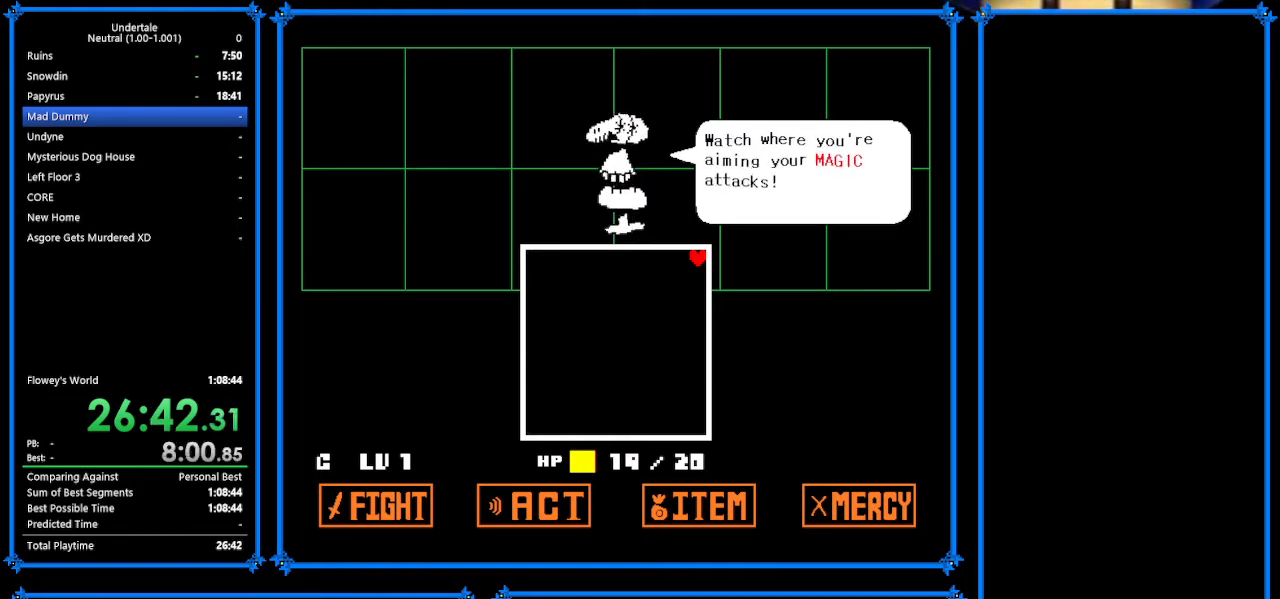
{"keys": [], "events": [[100, "return", "down"], [100, "z", "down"], [133, "return", "up"], [133, "z", "up"], [267, "return", "down"], [300, "return", "up"], [300, "z", "down"], [367, "z", "up"], [433, "z", "down"], [500, "z", "up"]]}
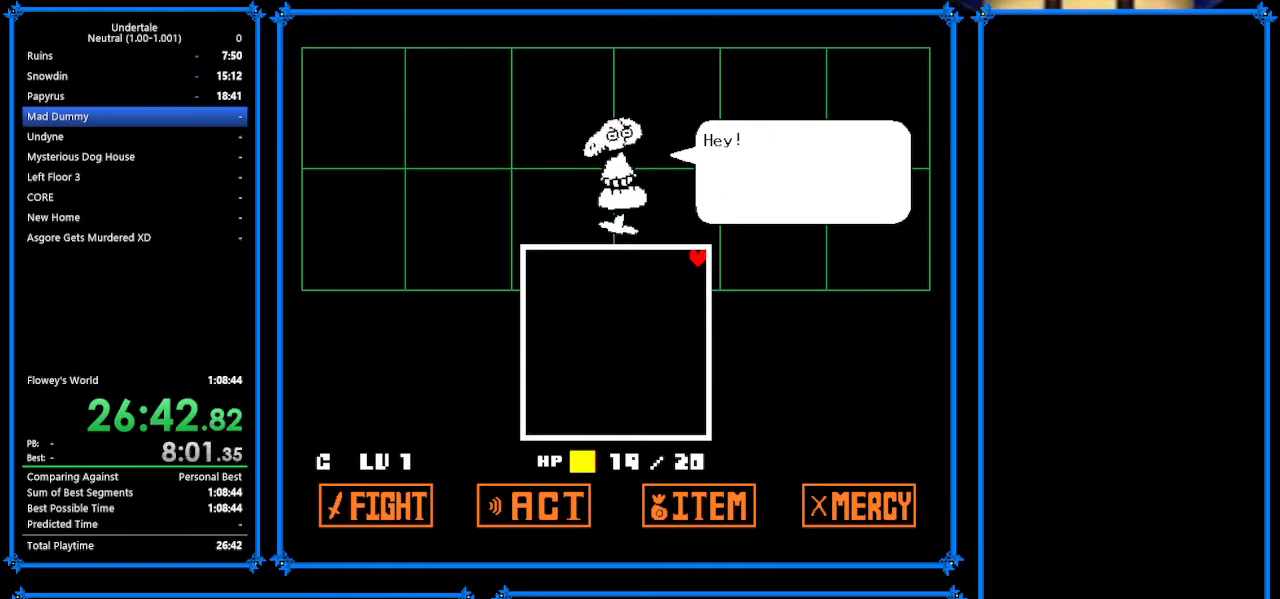
{"keys": ["return"], "events": [[33, "return", "down"], [100, "return", "up"], [100, "z", "down"], [200, "return", "down"], [200, "z", "up"], [267, "return", "up"], [300, "z", "down"], [333, "return", "down"], [333, "z", "up"], [367, "return", "up"], [400, "z", "down"], [500, "return", "down"], [500, "z", "up"]]}
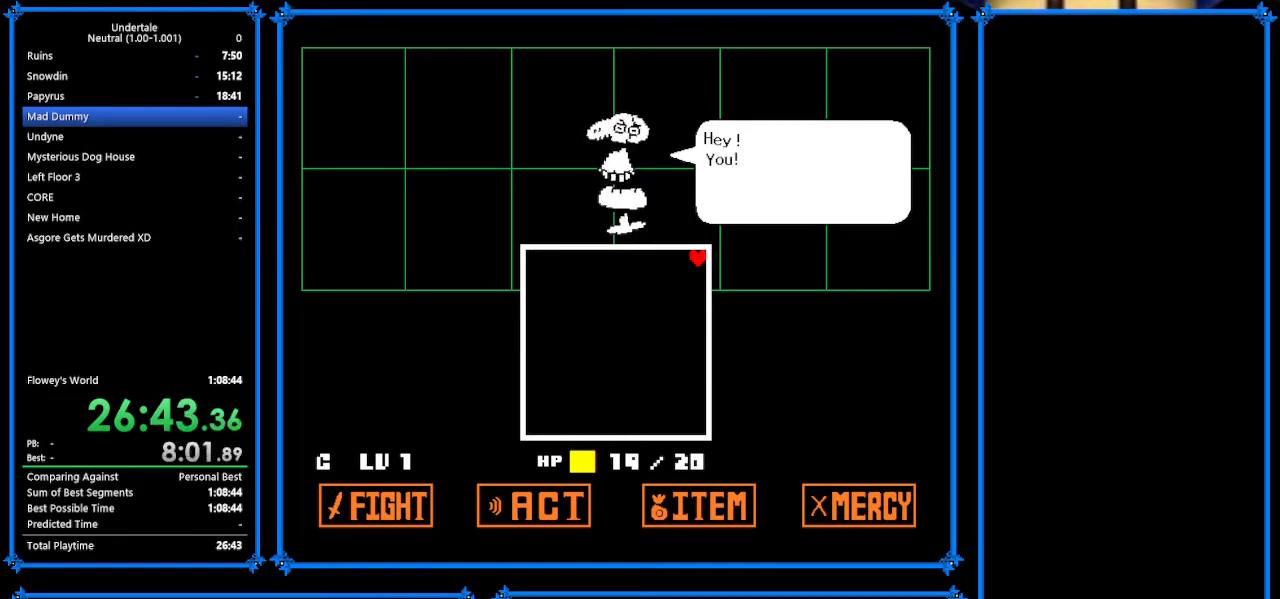
{"keys": ["return"], "events": [[33, "return", "up"], [133, "z", "down"], [167, "z", "up"], [267, "z", "down"], [367, "z", "up"], [467, "z", "down"], [500, "return", "down"], [500, "z", "up"]]}
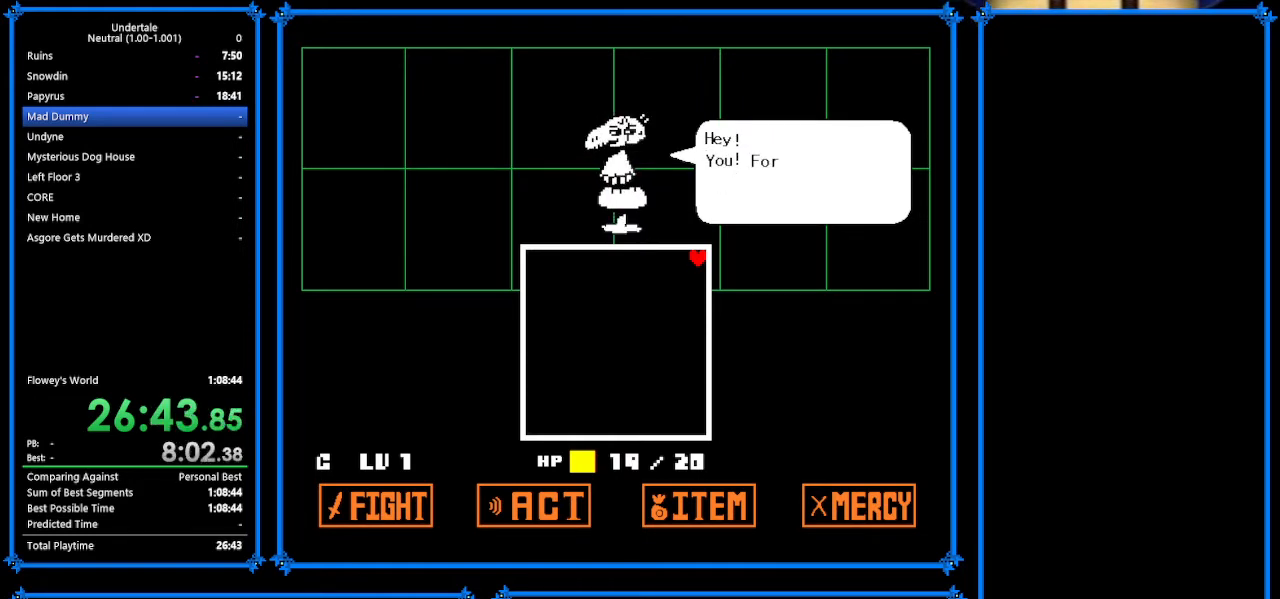
{"keys": ["return"], "events": [[67, "return", "up"], [133, "z", "down"], [167, "return", "down"], [200, "return", "up"], [200, "z", "up"], [300, "return", "down"], [300, "z", "down"], [333, "return", "up"], [333, "z", "up"], [367, "return", "down"], [433, "return", "up"], [433, "z", "down"], [467, "z", "up"], [500, "return", "down"]]}
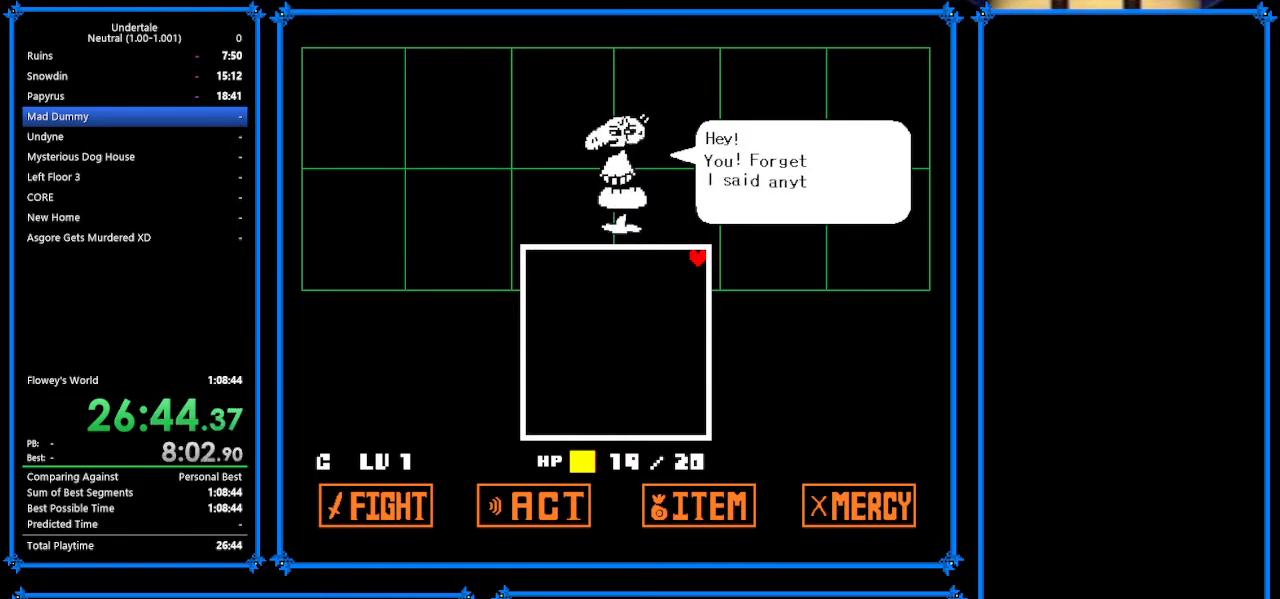
{"keys": ["z"], "events": [[100, "return", "up"], [467, "return", "down"], [500, "return", "up"], [500, "z", "down"]]}
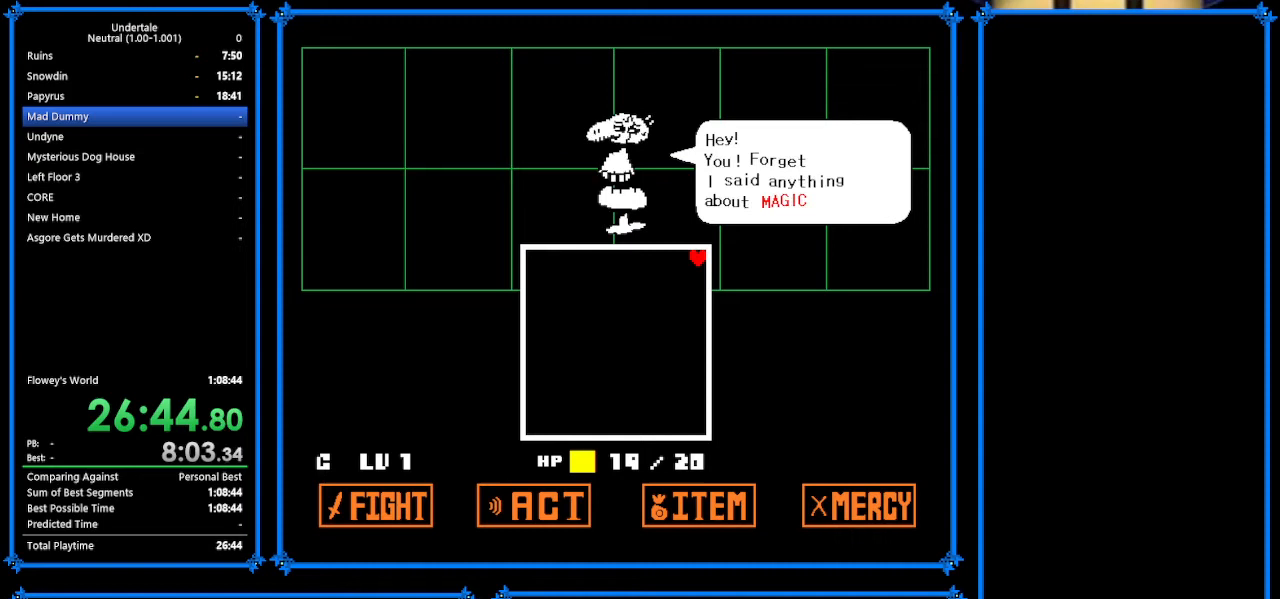
{"keys": ["return", "z"], "events": [[33, "z", "up"], [100, "return", "down"], [133, "return", "up"], [133, "z", "down"], [233, "return", "down"], [233, "z", "up"], [267, "return", "up"], [333, "z", "down"], [367, "z", "up"], [500, "return", "down"], [500, "z", "down"]]}
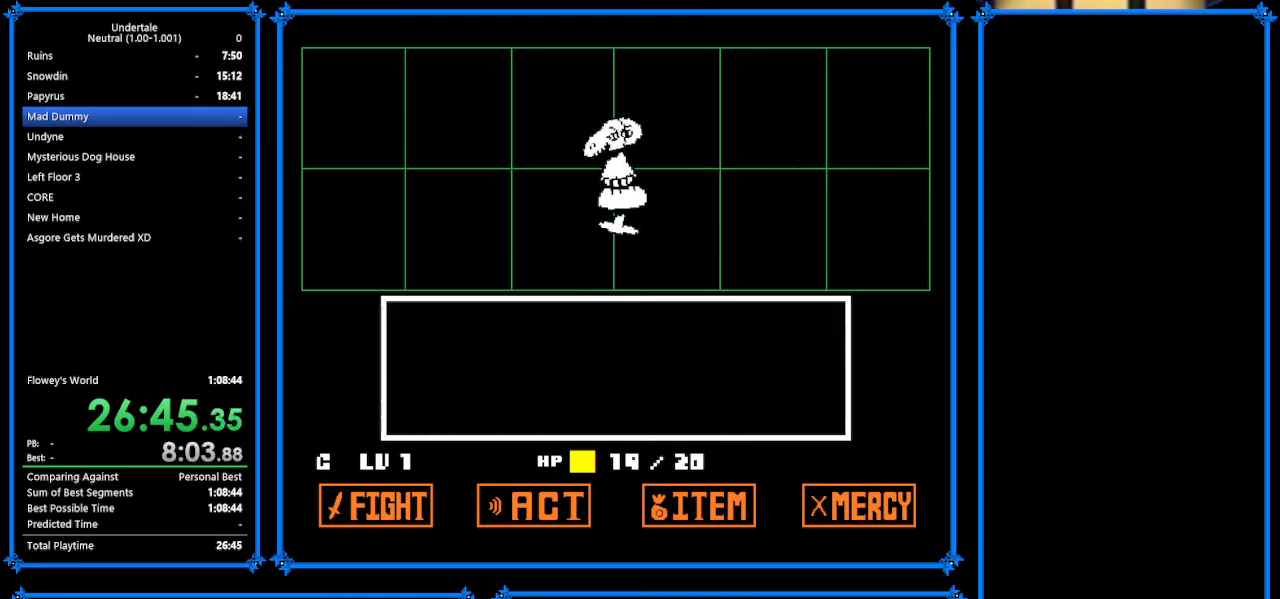
{"keys": ["z"], "events": [[33, "return", "up"], [33, "z", "up"], [167, "return", "down"], [167, "z", "down"], [200, "return", "up"], [200, "z", "up"], [267, "return", "down"], [333, "return", "up"], [333, "z", "down"], [367, "return", "down"], [367, "z", "up"], [400, "return", "up"], [500, "z", "down"]]}
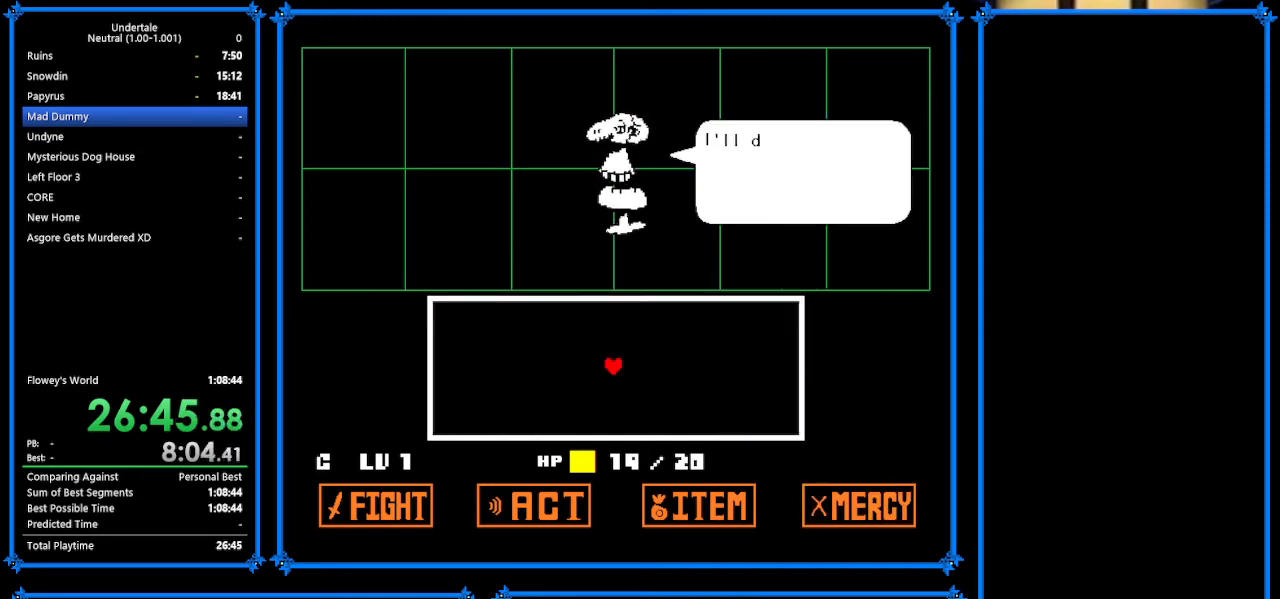
{"keys": ["left", "x"], "events": [[67, "x", "down"], [67, "z", "up"], [233, "x", "up"], [233, "z", "down"], [367, "x", "down"], [367, "z", "up"], [400, "x", "up"], [400, "z", "down"], [467, "left", "down"], [500, "x", "down"], [500, "z", "up"]]}
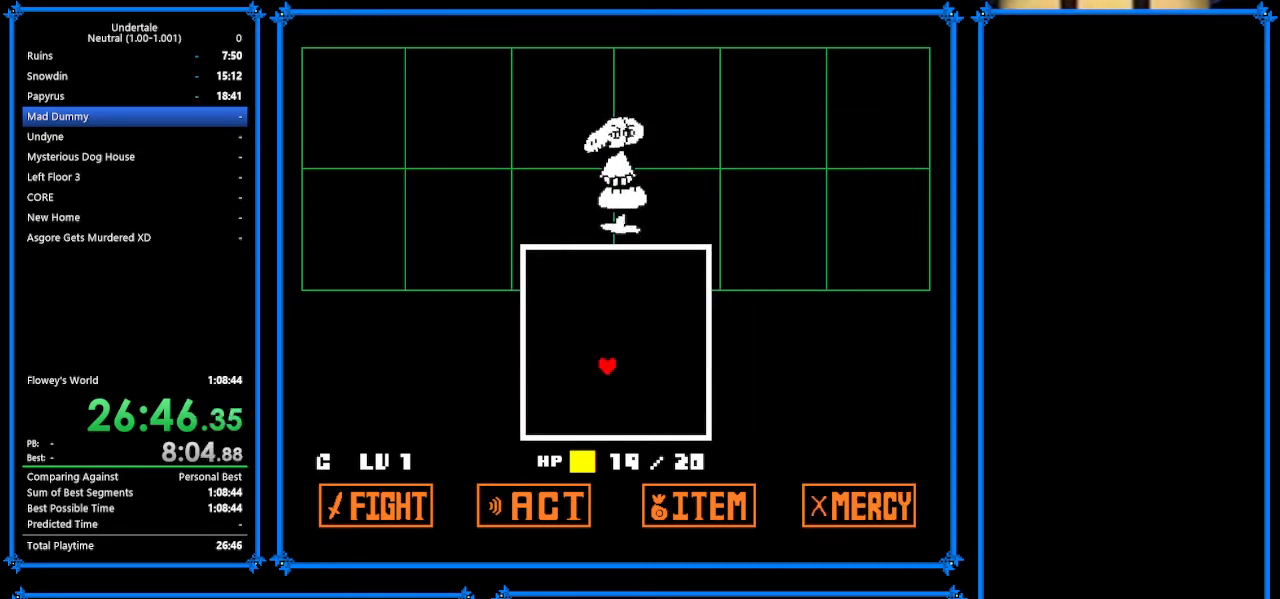
{"keys": [], "events": [[100, "up", "down"], [100, "x", "up"], [100, "z", "down"], [133, "up", "up"], [233, "left", "up"], [233, "z", "up"], [267, "left", "down"], [367, "left", "up"], [433, "left", "down"], [433, "up", "down"], [500, "left", "up"], [500, "up", "up"]]}
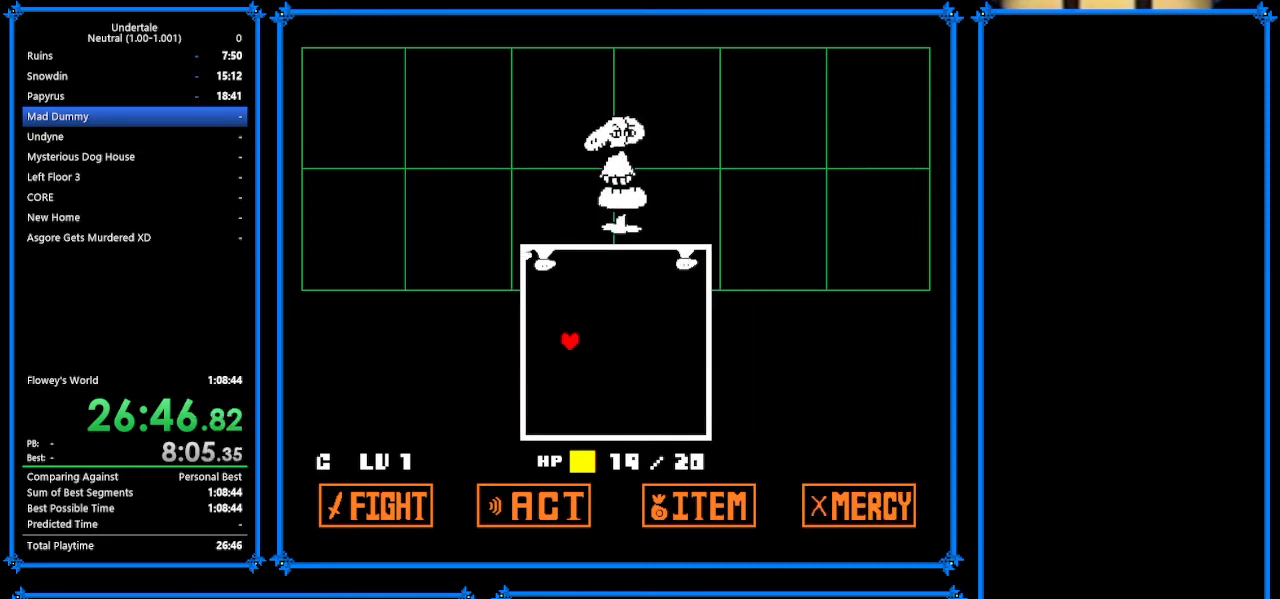
{"keys": [], "events": [[100, "left", "down"], [100, "up", "down"], [133, "left", "up"], [133, "up", "up"], [233, "left", "down"], [233, "up", "down"], [267, "left", "up"], [267, "up", "up"], [367, "left", "down"], [400, "left", "up"]]}
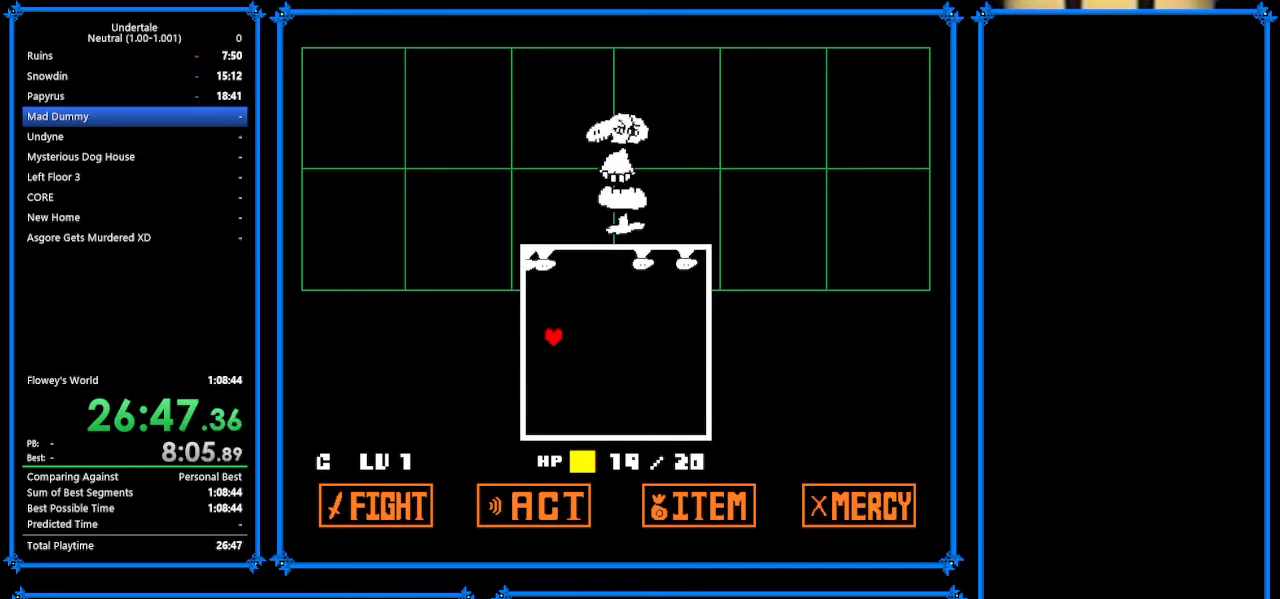
{"keys": ["down", "right"], "events": [[500, "down", "down"], [500, "right", "down"]]}
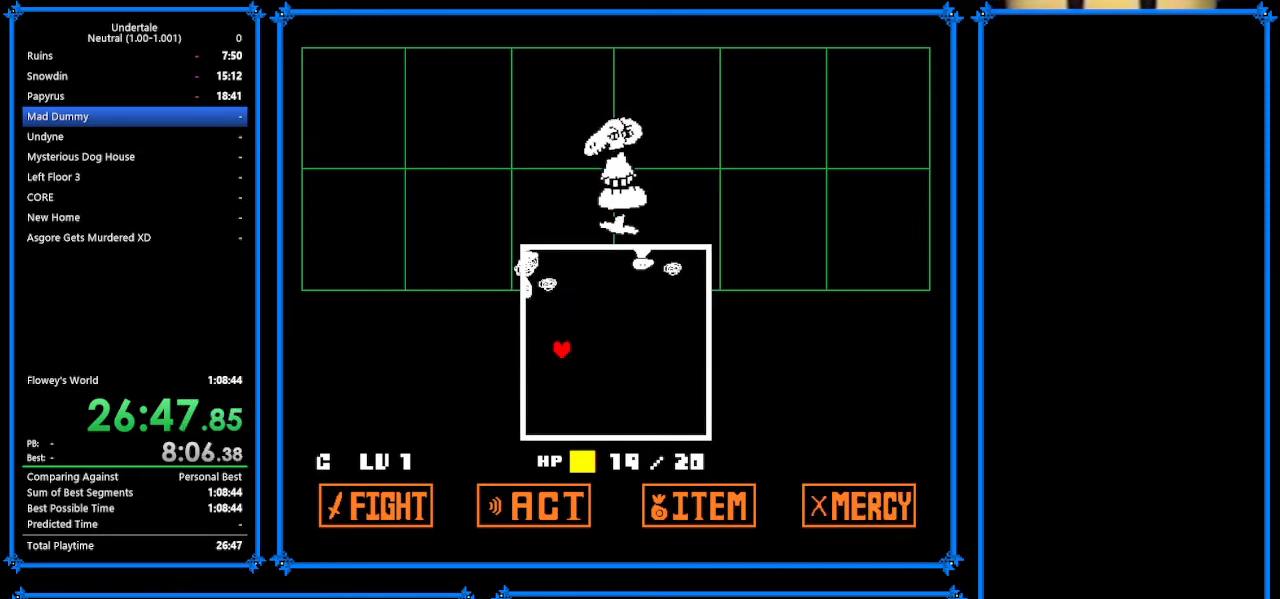
{"keys": ["right"], "events": [[33, "down", "up"], [33, "right", "up"], [100, "down", "down"], [100, "right", "down"], [167, "down", "up"], [167, "right", "up"], [233, "right", "down"]]}
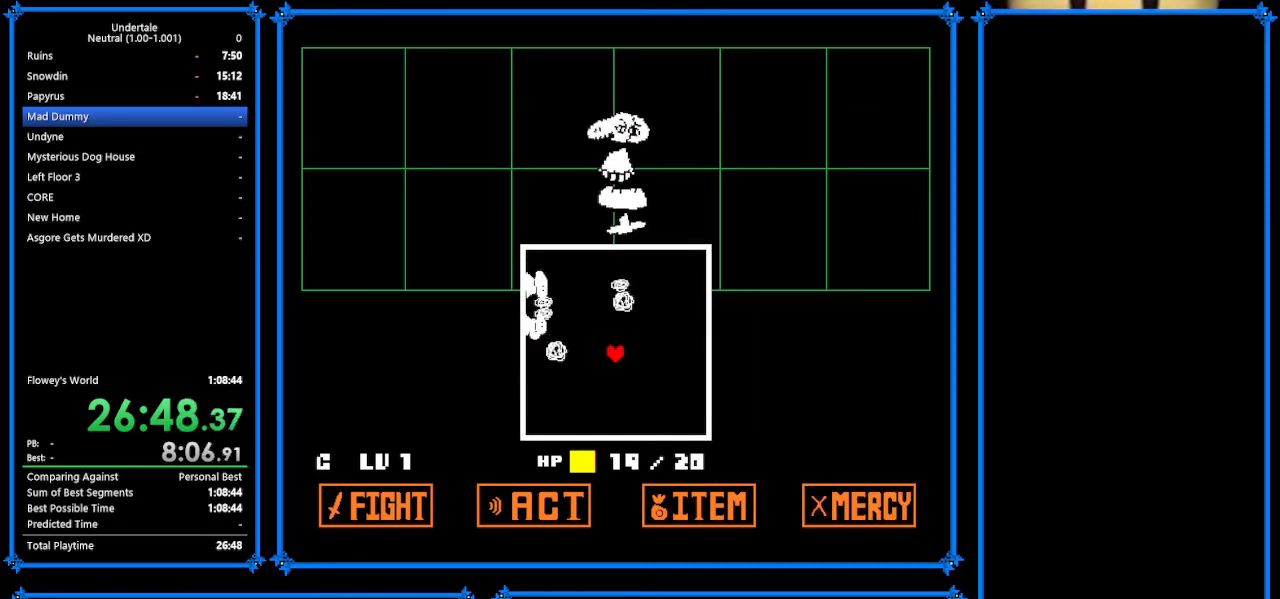
{"keys": [], "events": [[300, "right", "up"], [400, "down", "down"], [400, "left", "down"], [467, "down", "up"], [467, "left", "up"]]}
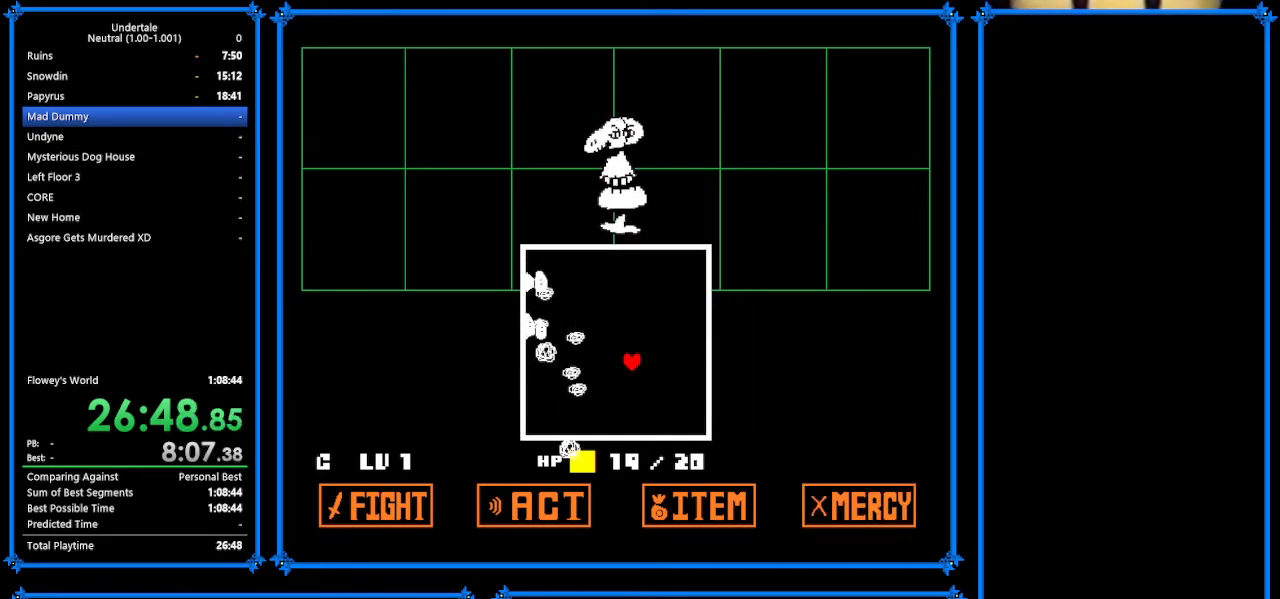
{"keys": [], "events": [[200, "down", "down"], [200, "right", "down"], [267, "down", "up"], [267, "right", "up"], [333, "down", "down"], [333, "left", "down"], [333, "right", "down"], [433, "down", "up"], [433, "left", "up"], [433, "right", "up"]]}
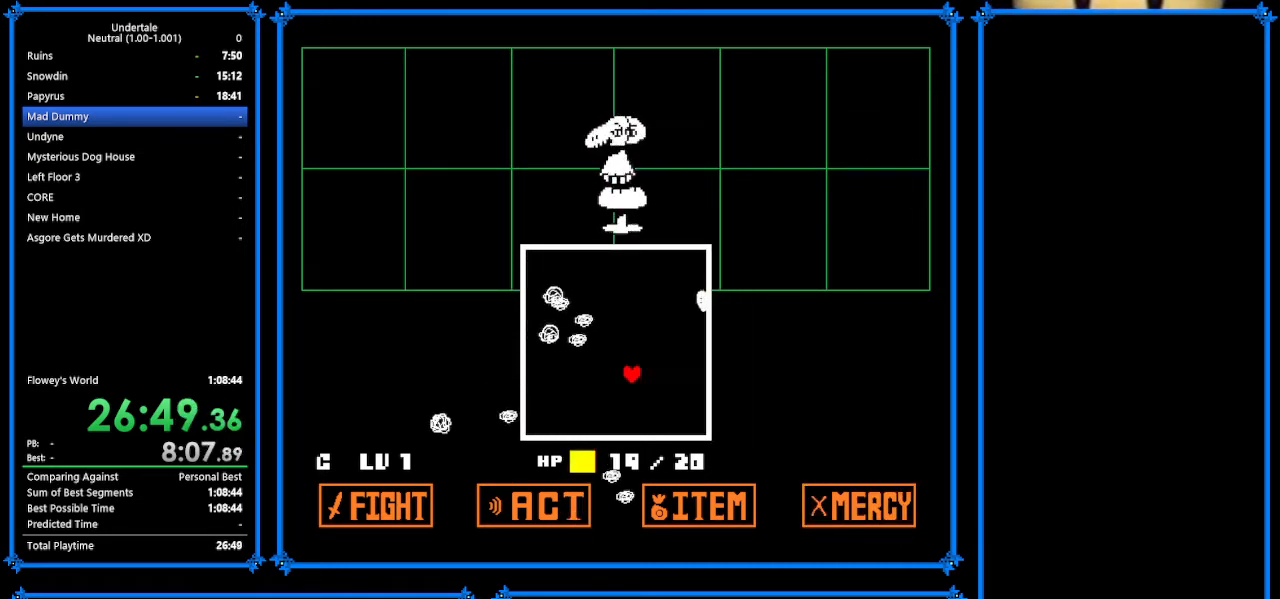
{"keys": ["left"], "events": [[167, "down", "down"], [167, "left", "down"], [200, "down", "up"], [200, "left", "up"], [267, "down", "down"], [267, "left", "down"], [267, "right", "down"], [300, "down", "up"], [300, "right", "up"]]}
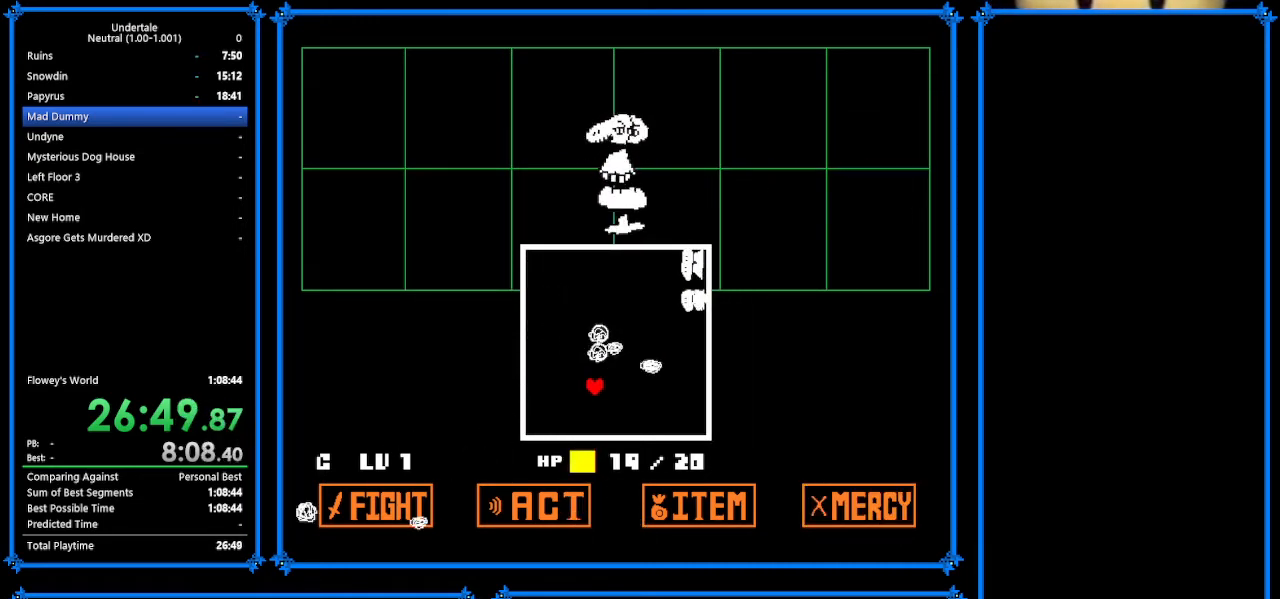
{"keys": ["right", "up"], "events": [[200, "up", "down"], [267, "left", "up"], [467, "right", "down"]]}
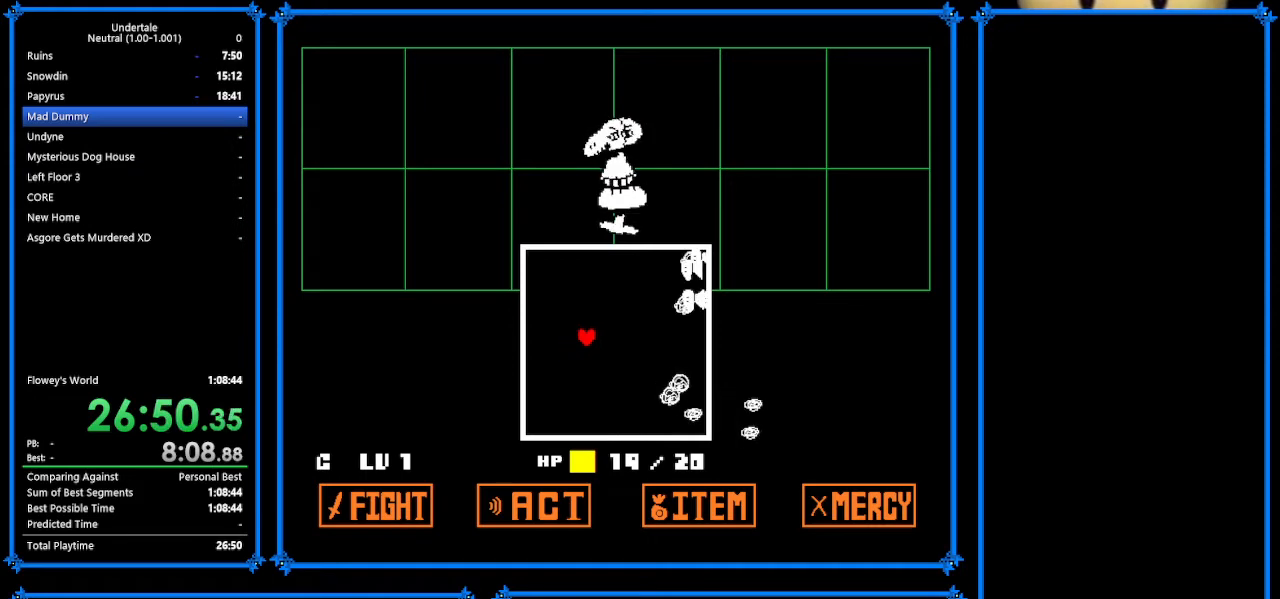
{"keys": ["up"], "events": [[333, "right", "up"]]}
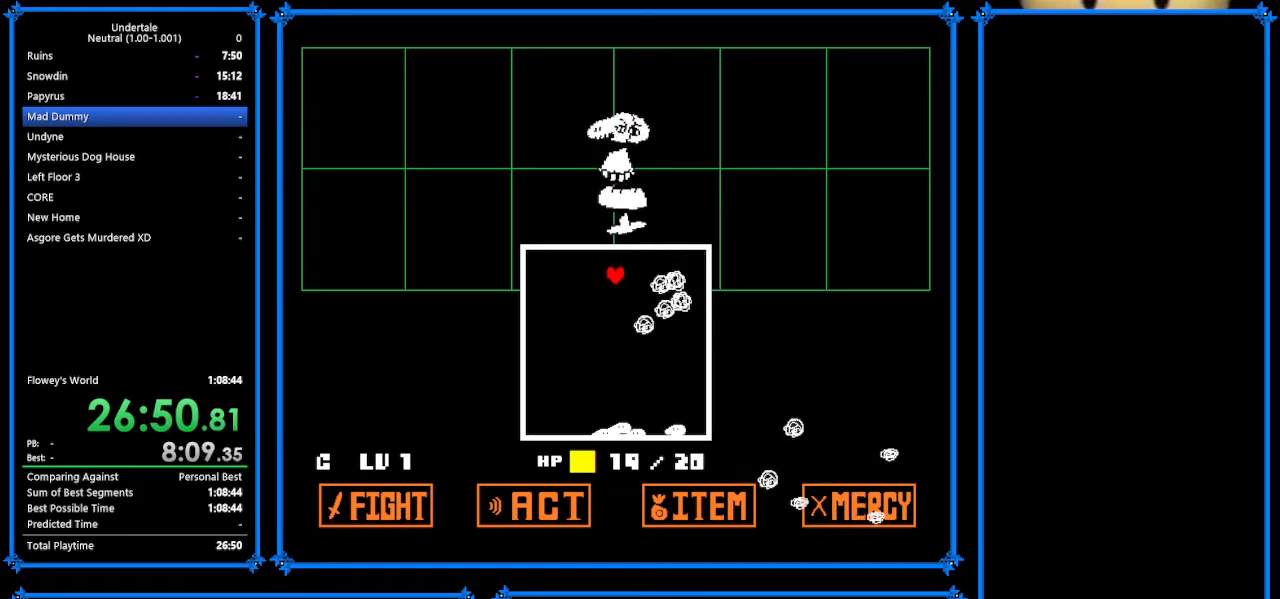
{"keys": ["up"], "events": []}
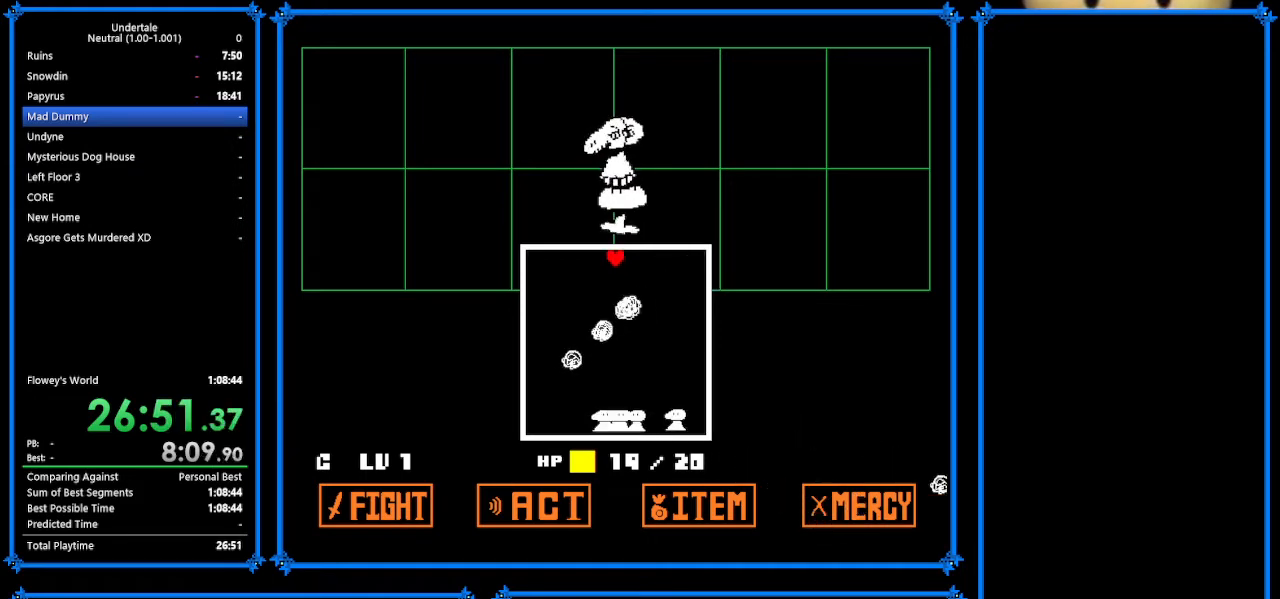
{"keys": ["right", "up"], "events": [[400, "right", "down"]]}
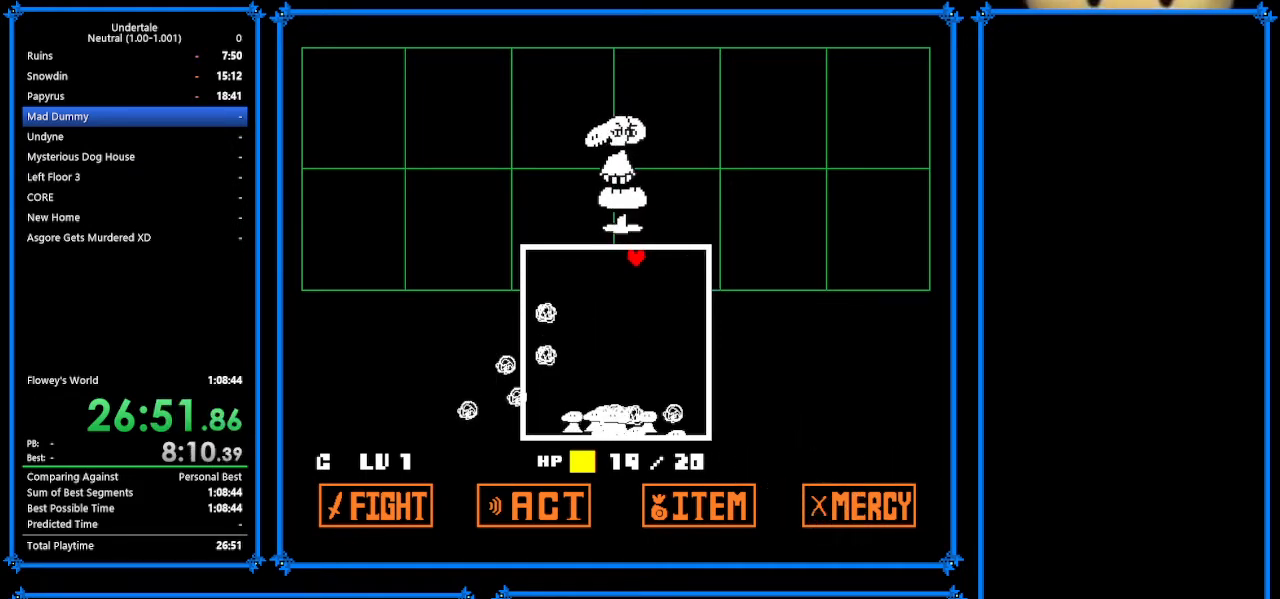
{"keys": ["up"], "events": [[333, "right", "up"]]}
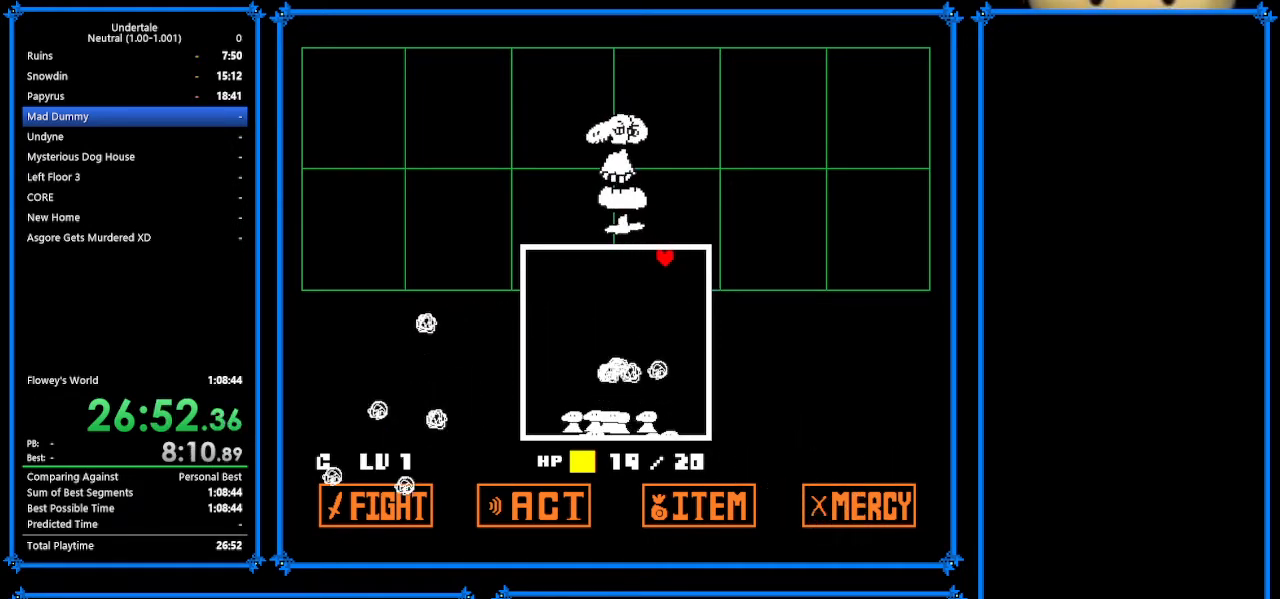
{"keys": ["up"], "events": [[333, "left", "down"], [367, "left", "up"]]}
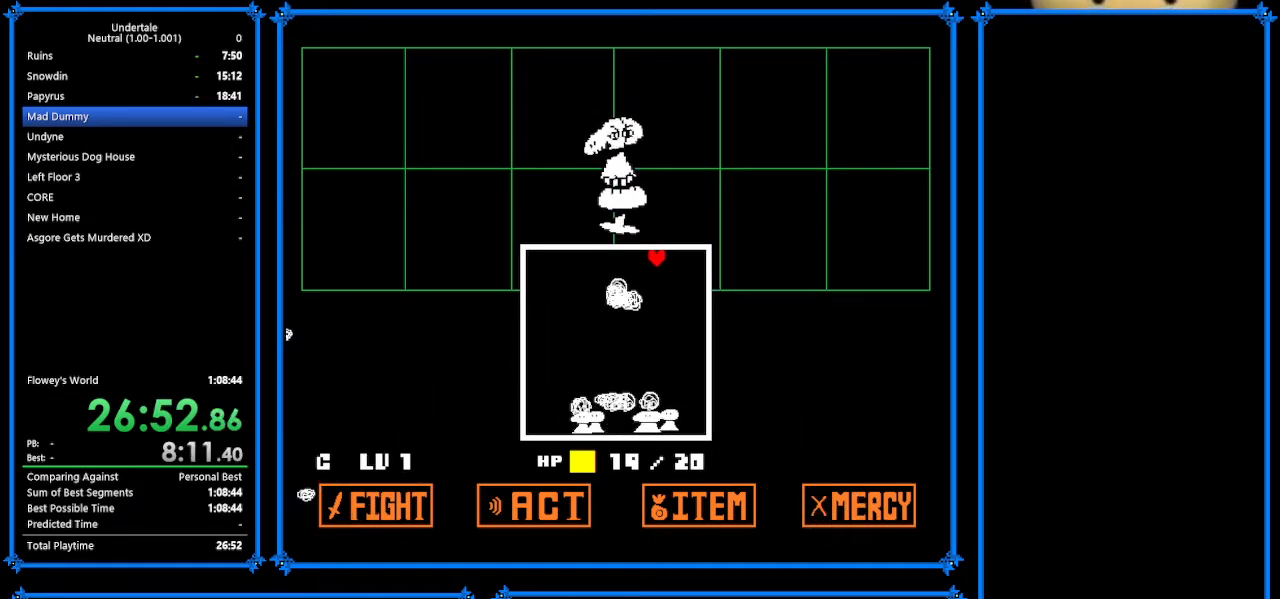
{"keys": ["left"], "events": [[367, "left", "down"], [467, "up", "up"]]}
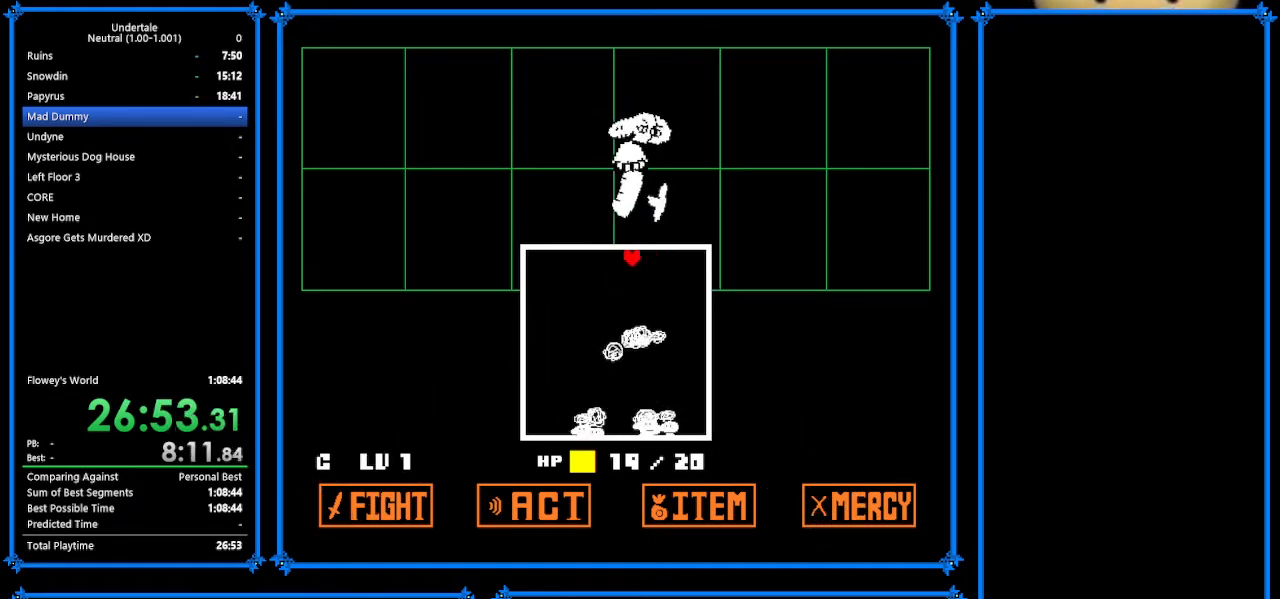
{"keys": ["down", "left"], "events": [[267, "down", "down"]]}
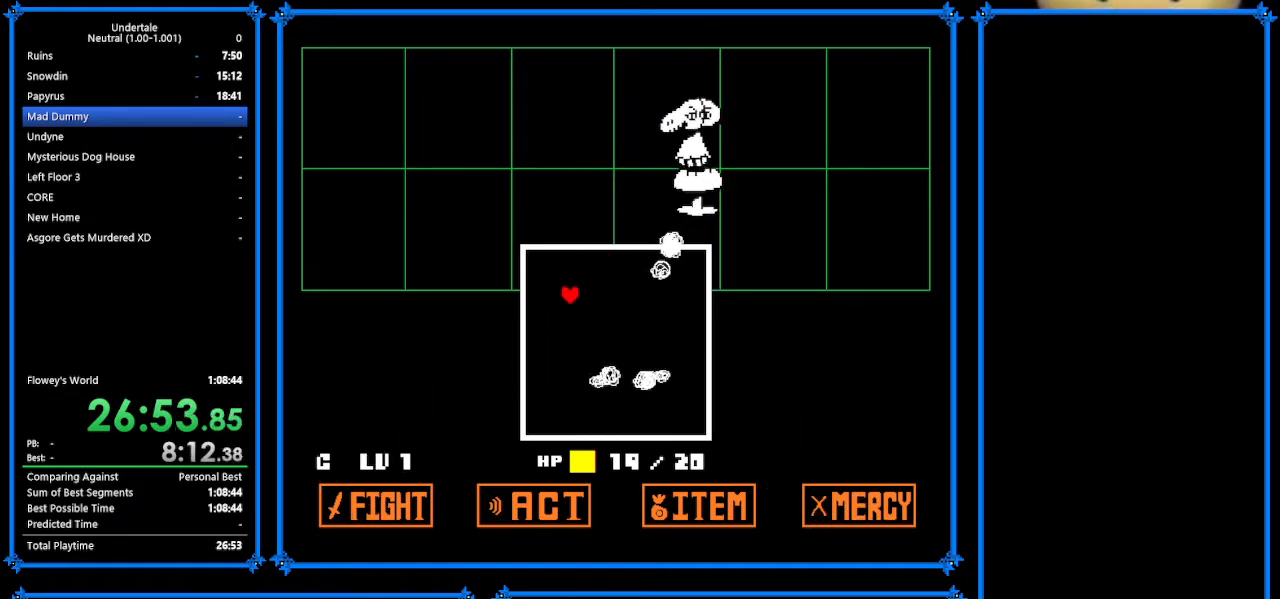
{"keys": ["z"], "events": [[67, "down", "up"], [167, "left", "up"], [200, "z", "down"], [267, "return", "down"], [300, "z", "up"], [333, "return", "up"], [367, "return", "down"], [367, "z", "down"], [433, "z", "up"], [467, "return", "up"], [500, "z", "down"]]}
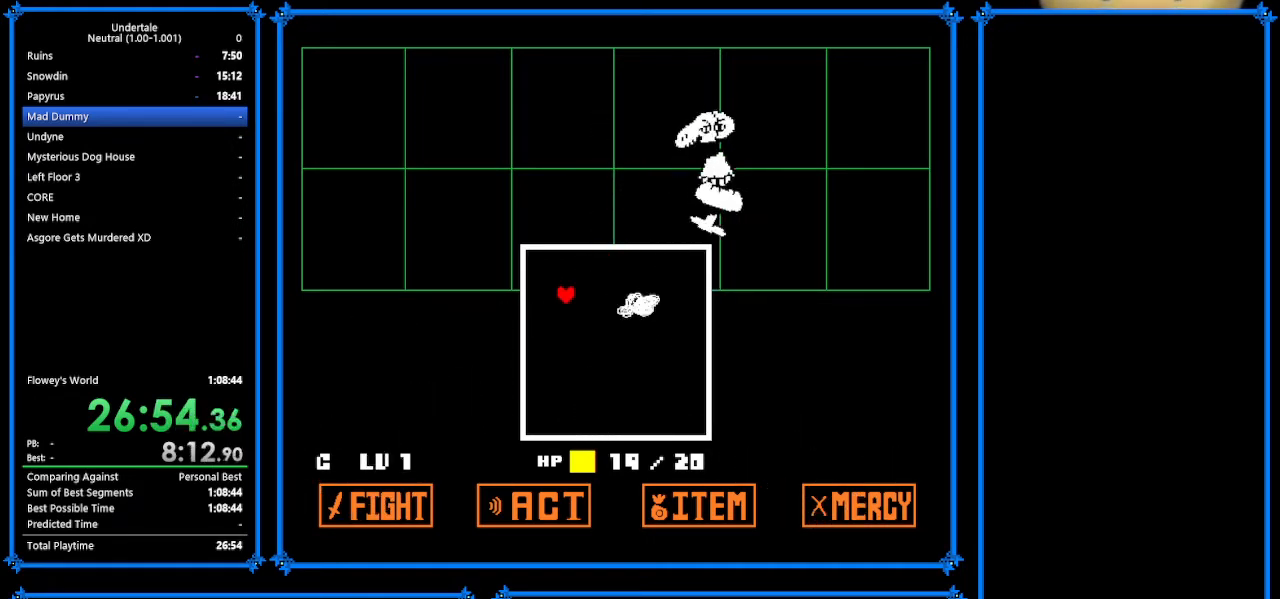
{"keys": [], "events": [[67, "return", "down"], [100, "return", "up"], [100, "z", "up"], [233, "return", "down"], [233, "z", "down"], [267, "return", "up"], [333, "z", "up"], [367, "return", "down"], [367, "z", "down"], [400, "return", "up"], [467, "z", "up"]]}
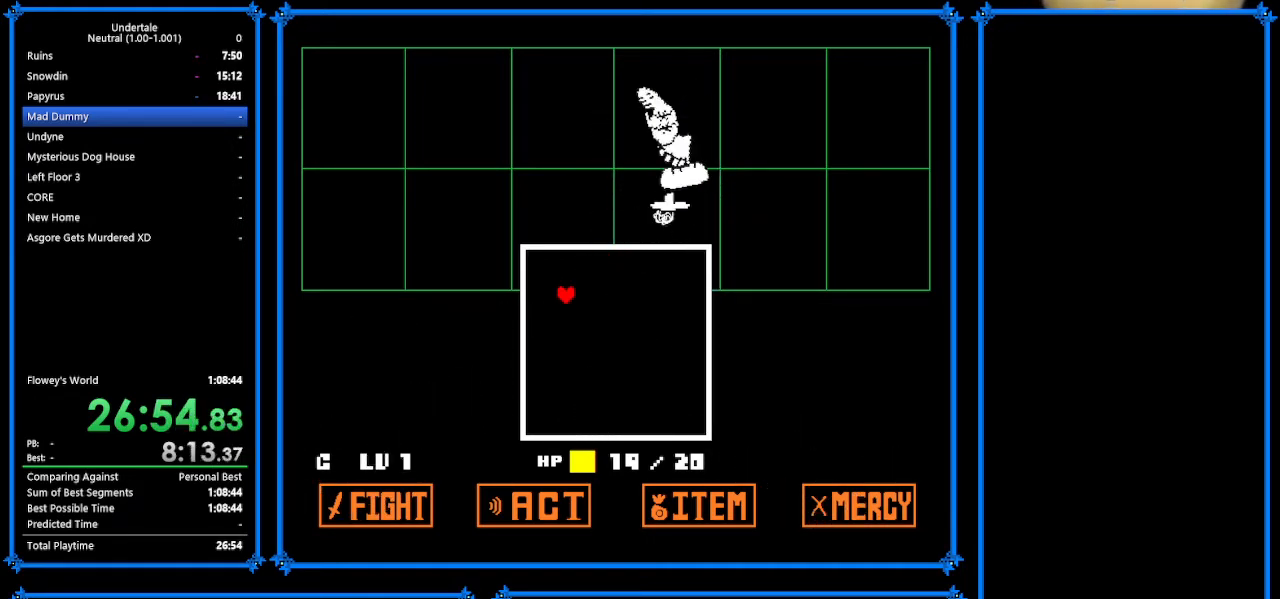
{"keys": [], "events": [[33, "z", "down"], [67, "z", "up"], [133, "return", "down"], [167, "return", "up"], [167, "z", "down"], [267, "return", "down"], [300, "z", "up"], [333, "return", "up"], [367, "return", "down"], [367, "z", "down"], [400, "return", "up"], [400, "z", "up"]]}
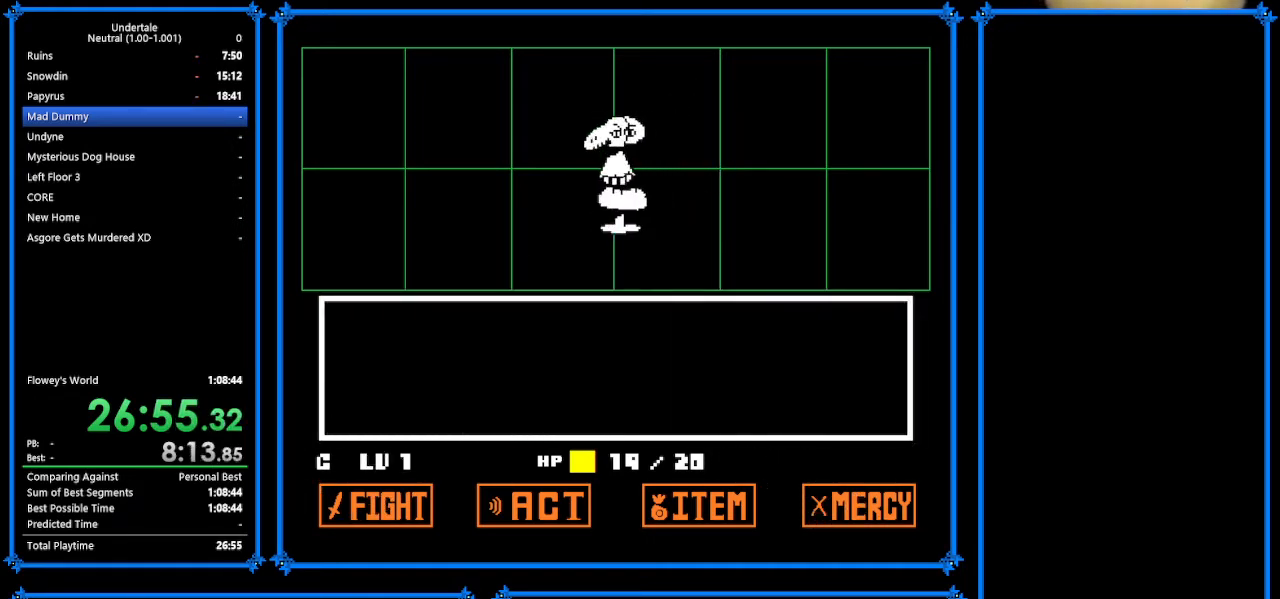
{"keys": ["z"], "events": [[33, "return", "down"], [33, "z", "down"], [67, "return", "up"], [100, "z", "up"], [167, "return", "down"], [200, "return", "up"], [200, "z", "down"], [233, "z", "up"], [267, "return", "down"], [333, "return", "up"], [333, "z", "down"], [400, "z", "up"], [500, "z", "down"]]}
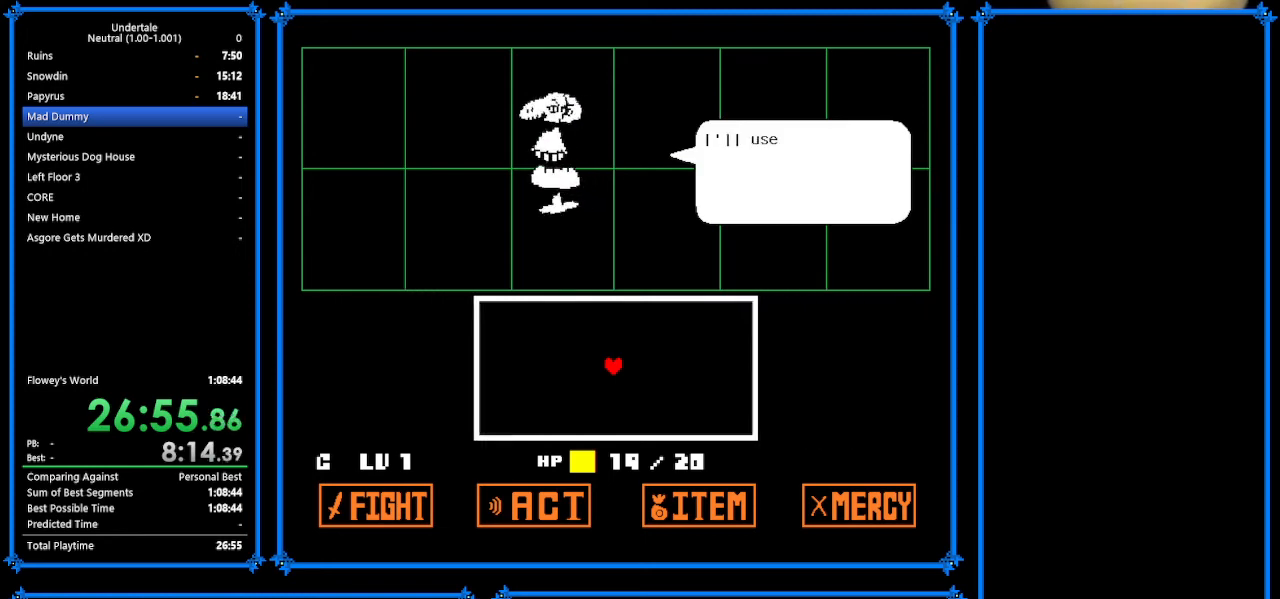
{"keys": ["x"], "events": [[100, "x", "down"], [100, "z", "up"], [167, "x", "up"], [167, "z", "down"], [300, "x", "down"], [300, "z", "up"], [333, "x", "up"], [400, "z", "down"], [433, "x", "down"], [500, "z", "up"]]}